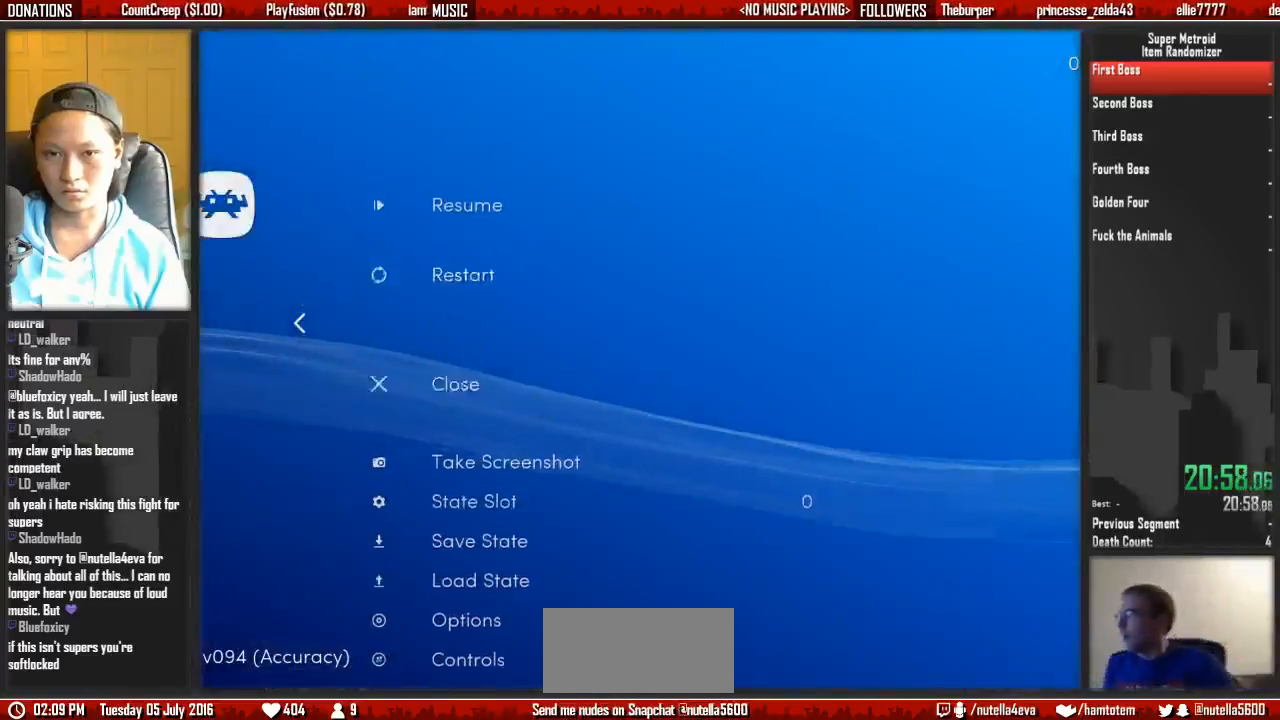
Gameplay with a controller (Nintendo layout); each line is a JSON object with the inputs held at the frame after it. "events" lists button and stick changes between this image and that frame as [ms after this image, input, new state], when the widget could be followed in between. Not read: L3 R3 SELECT START.
{"buttons": [], "events": [[100, "DPAD_UP", "up"], [183, "A", "down"], [267, "A", "up"], [267, "DPAD_UP", "down"], [333, "DPAD_UP", "up"], [417, "A", "down"], [500, "A", "up"]]}
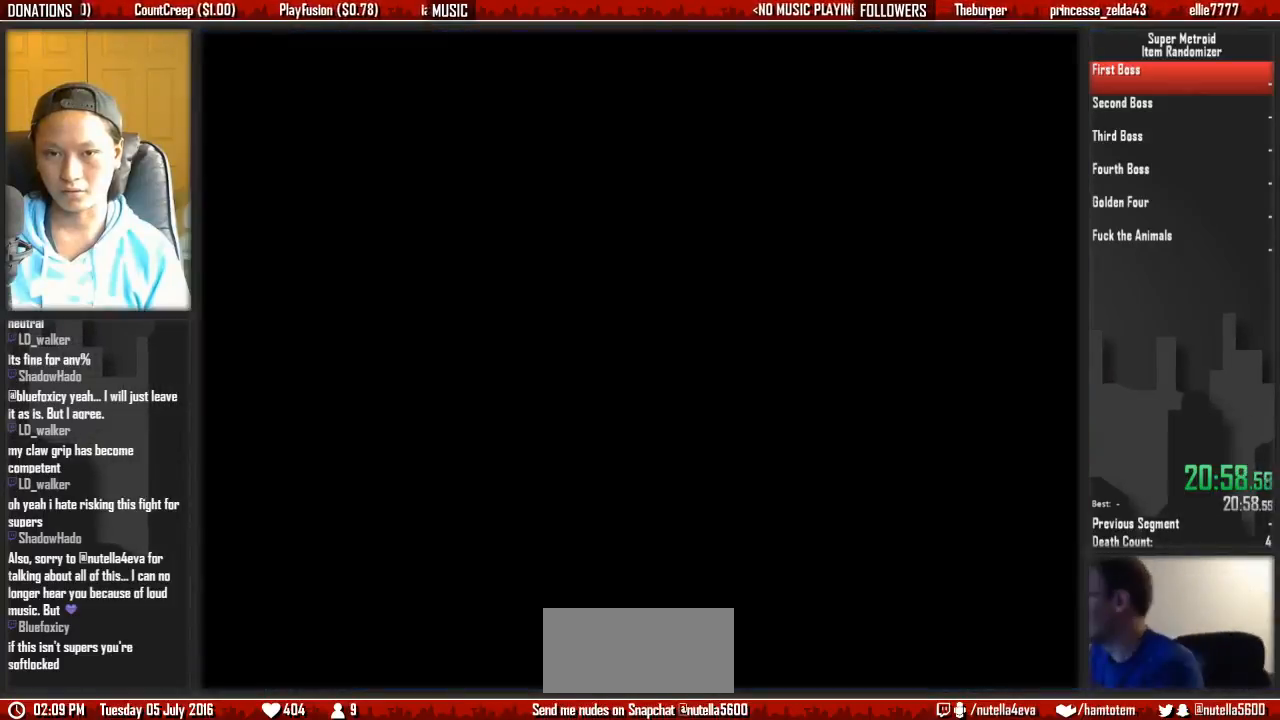
{"buttons": [], "events": []}
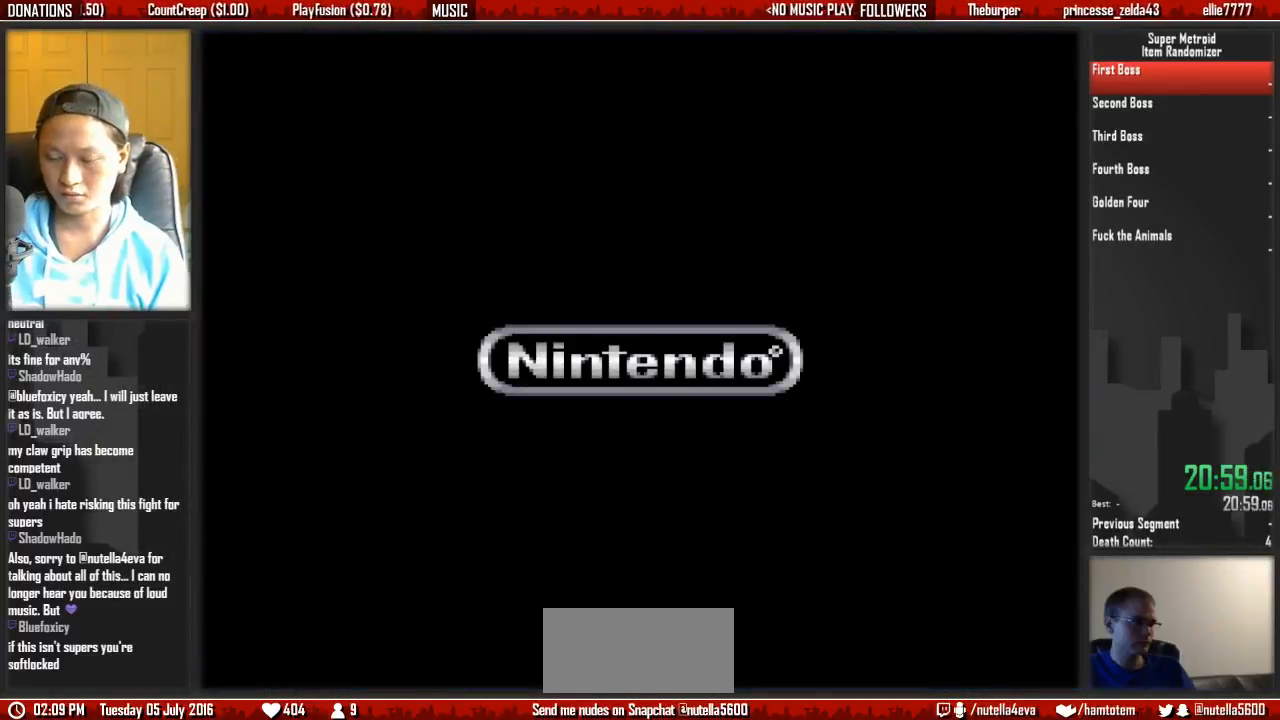
{"buttons": [], "events": [[267, "A", "down"], [350, "A", "up"]]}
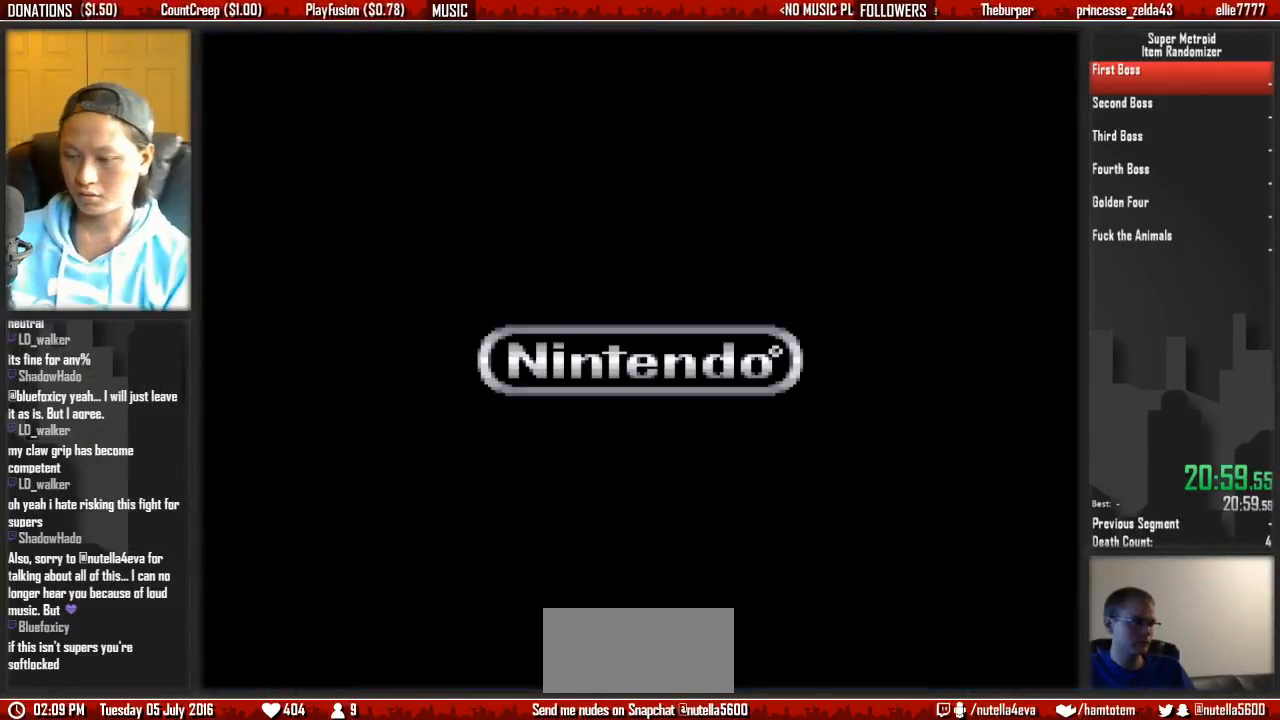
{"buttons": [], "events": [[17, "A", "down"], [167, "A", "up"]]}
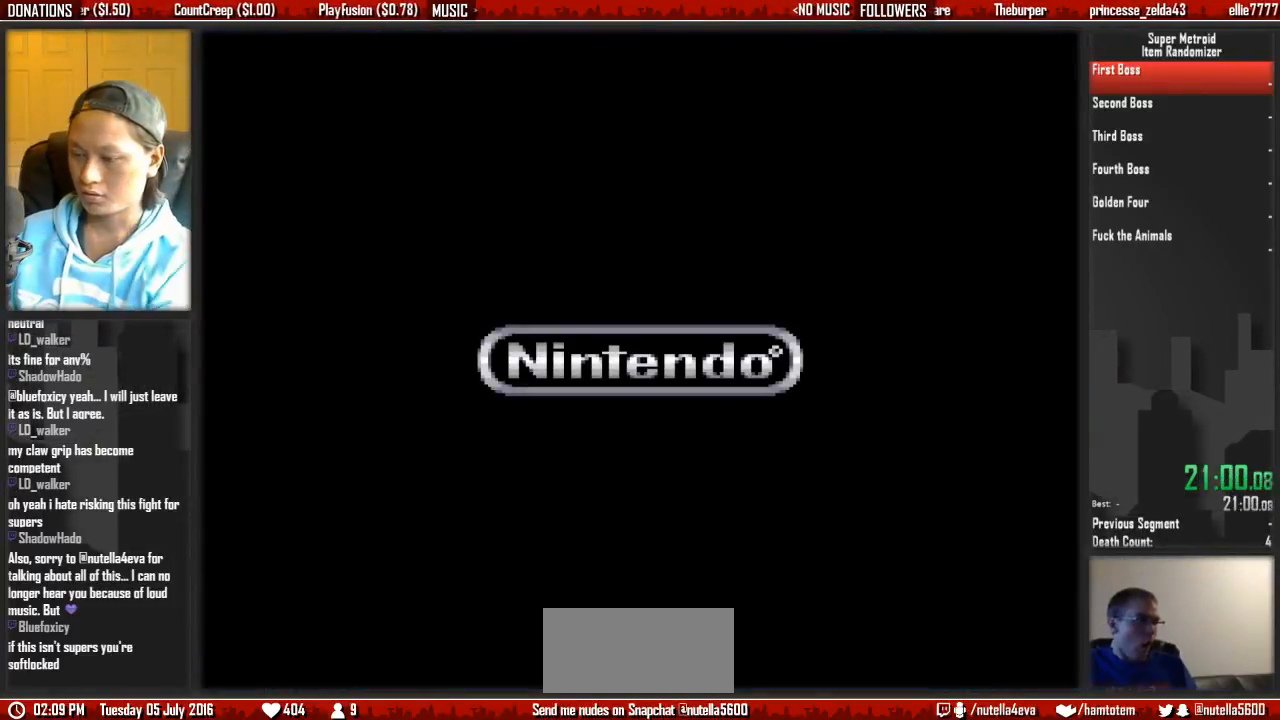
{"buttons": ["A"], "events": [[367, "A", "down"]]}
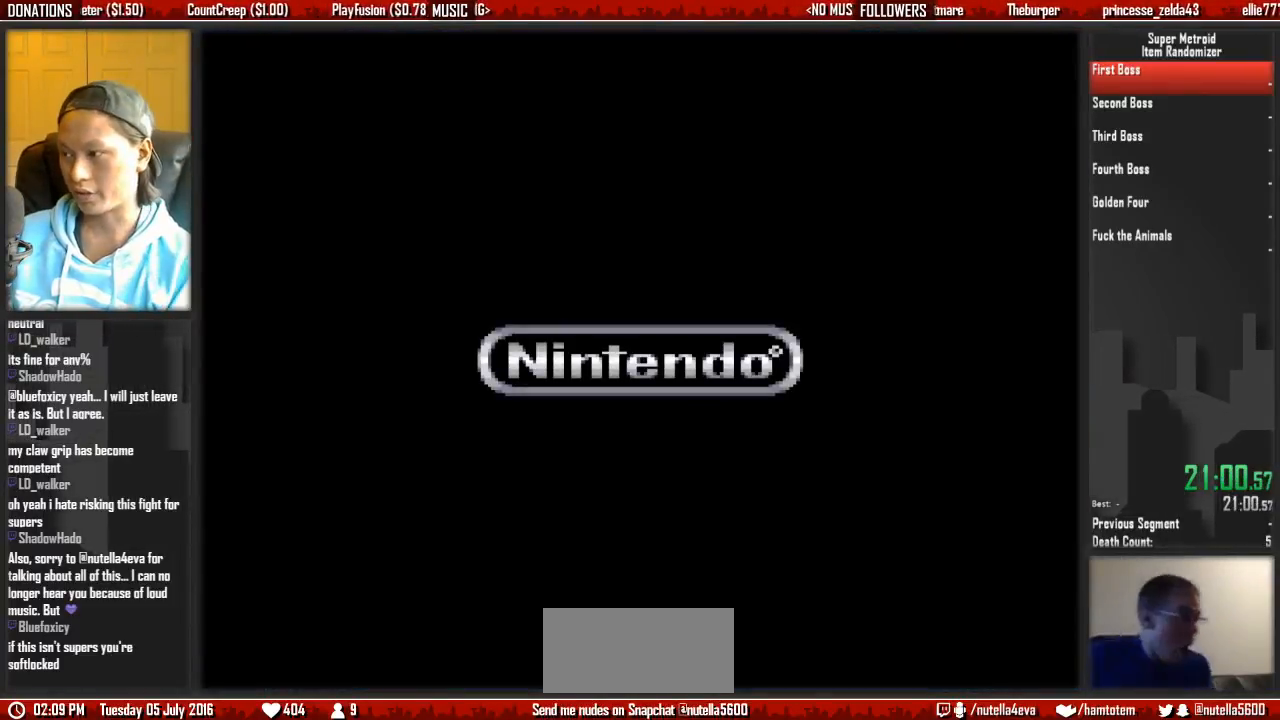
{"buttons": ["A"], "events": [[33, "A", "up"], [183, "A", "down"], [417, "A", "up"], [500, "A", "down"]]}
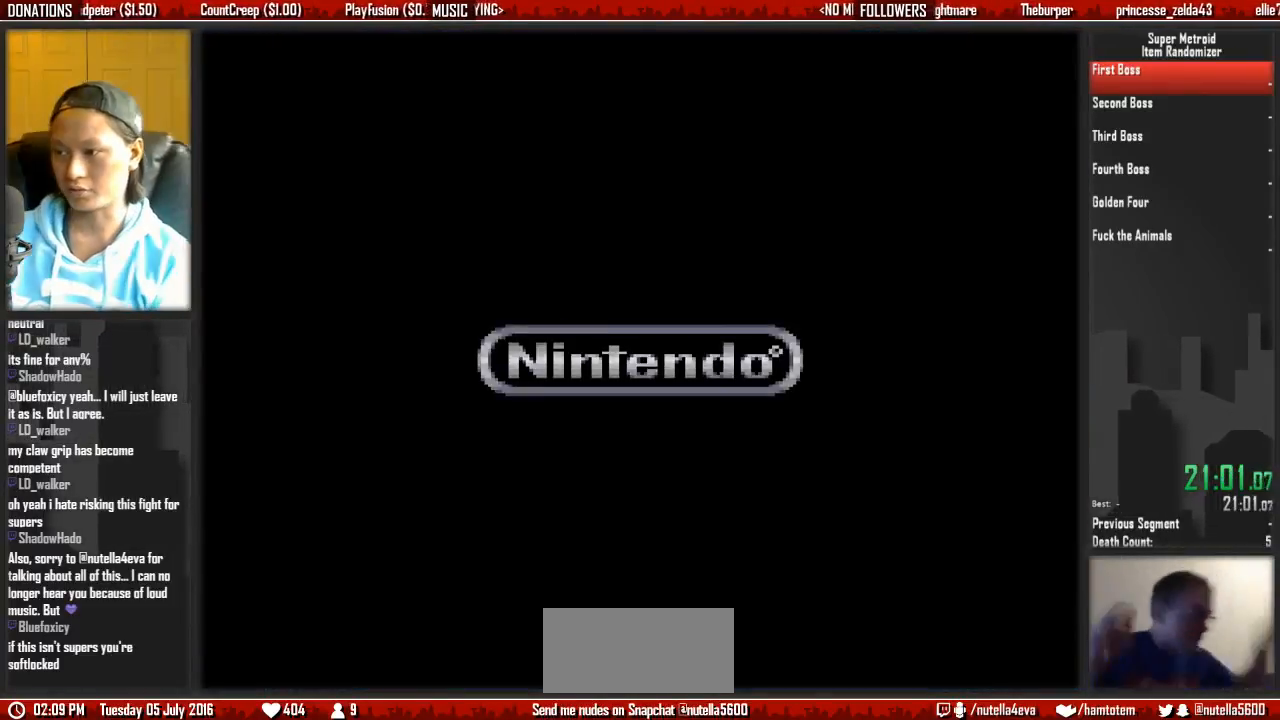
{"buttons": [], "events": [[150, "A", "up"], [300, "A", "down"], [467, "A", "up"]]}
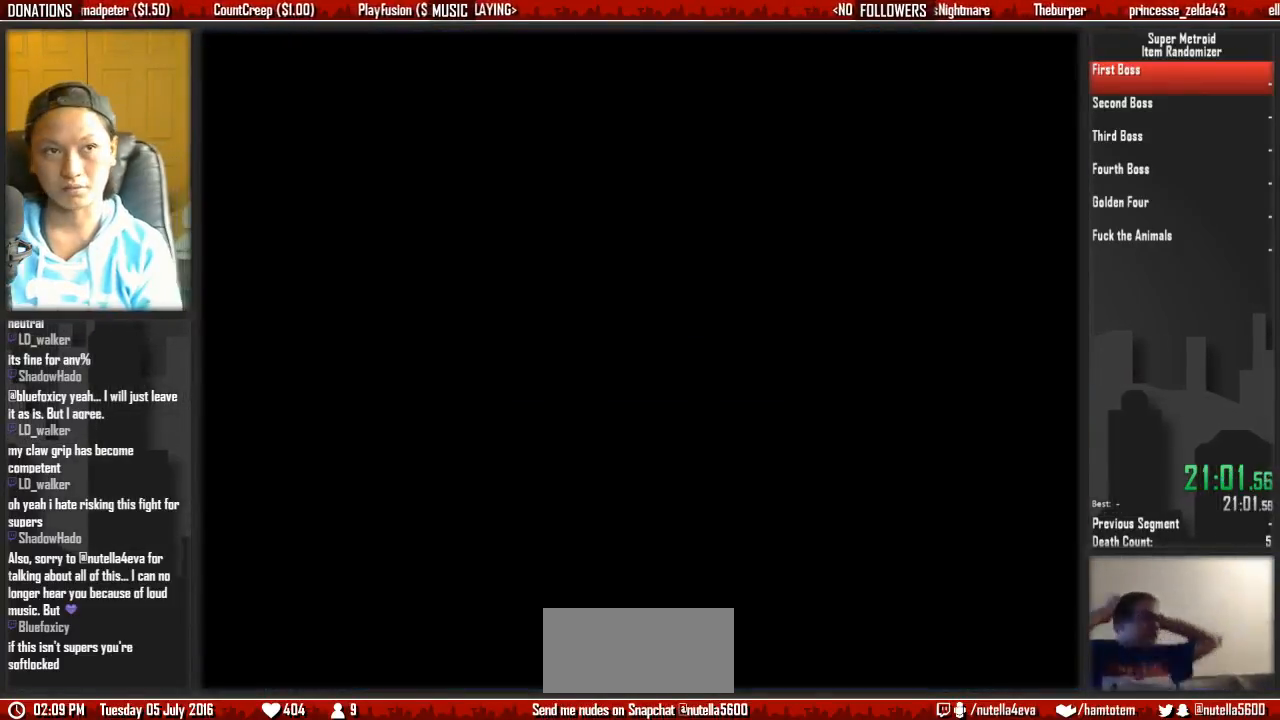
{"buttons": [], "events": [[117, "A", "down"], [267, "A", "up"]]}
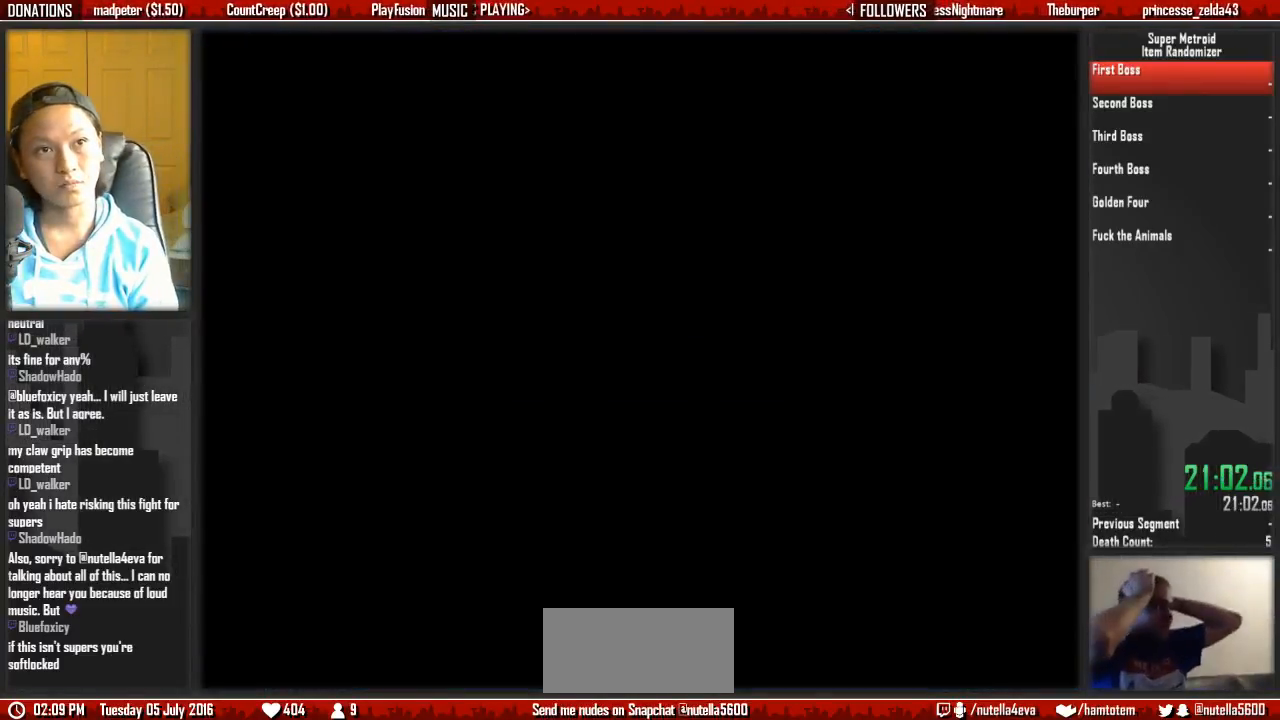
{"buttons": ["A"], "events": [[17, "A", "down"], [250, "A", "up"], [400, "A", "down"]]}
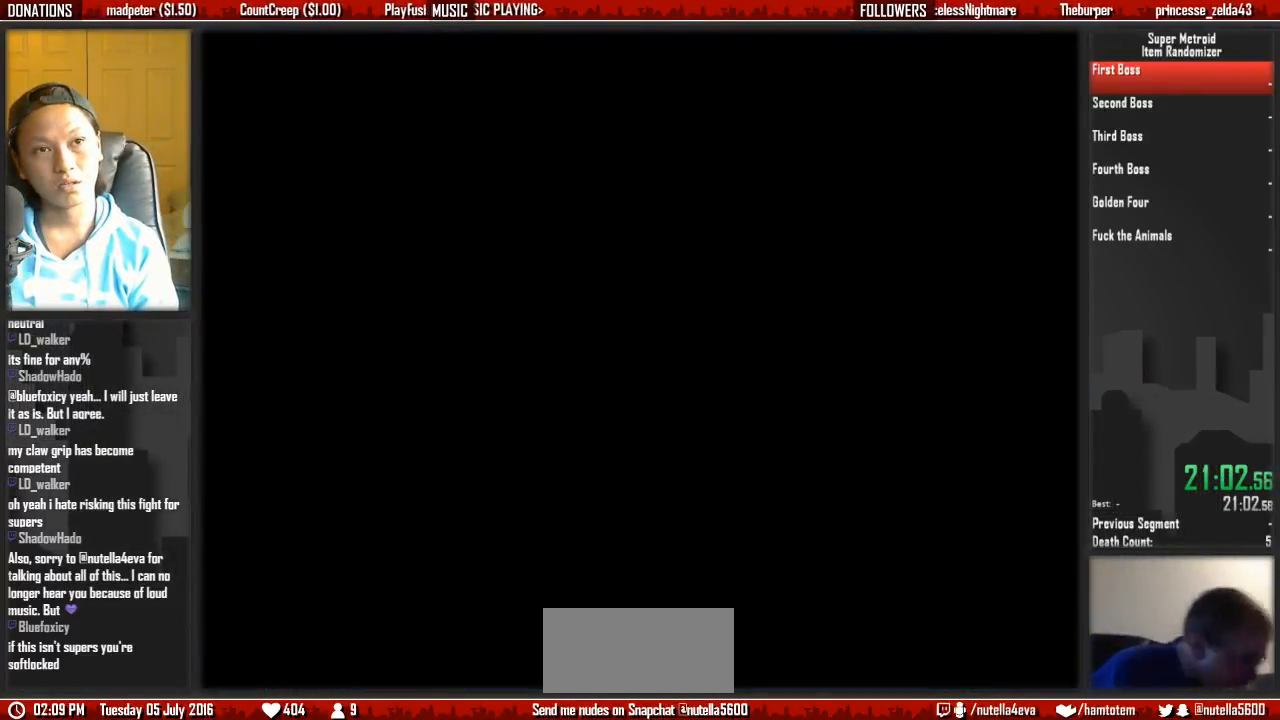
{"buttons": ["A"], "events": [[50, "A", "up"], [133, "A", "down"], [367, "A", "up"], [450, "A", "down"]]}
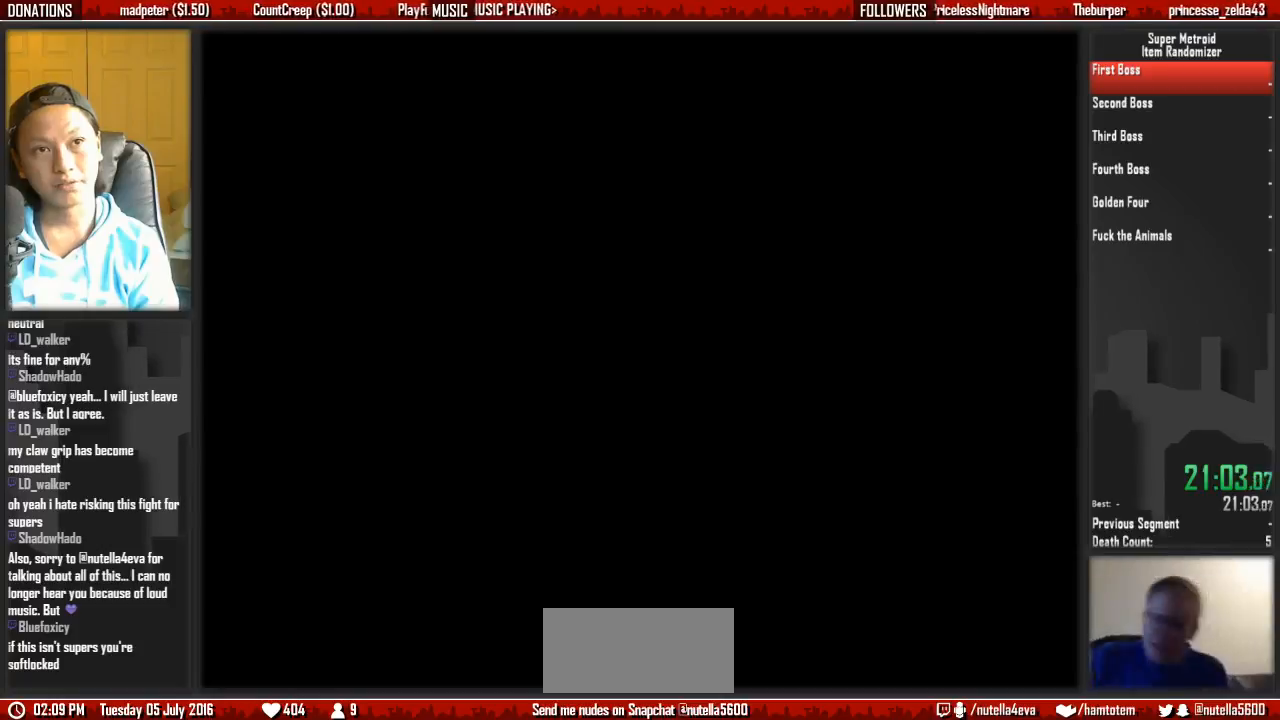
{"buttons": [], "events": [[183, "A", "up"], [250, "A", "down"], [500, "A", "up"]]}
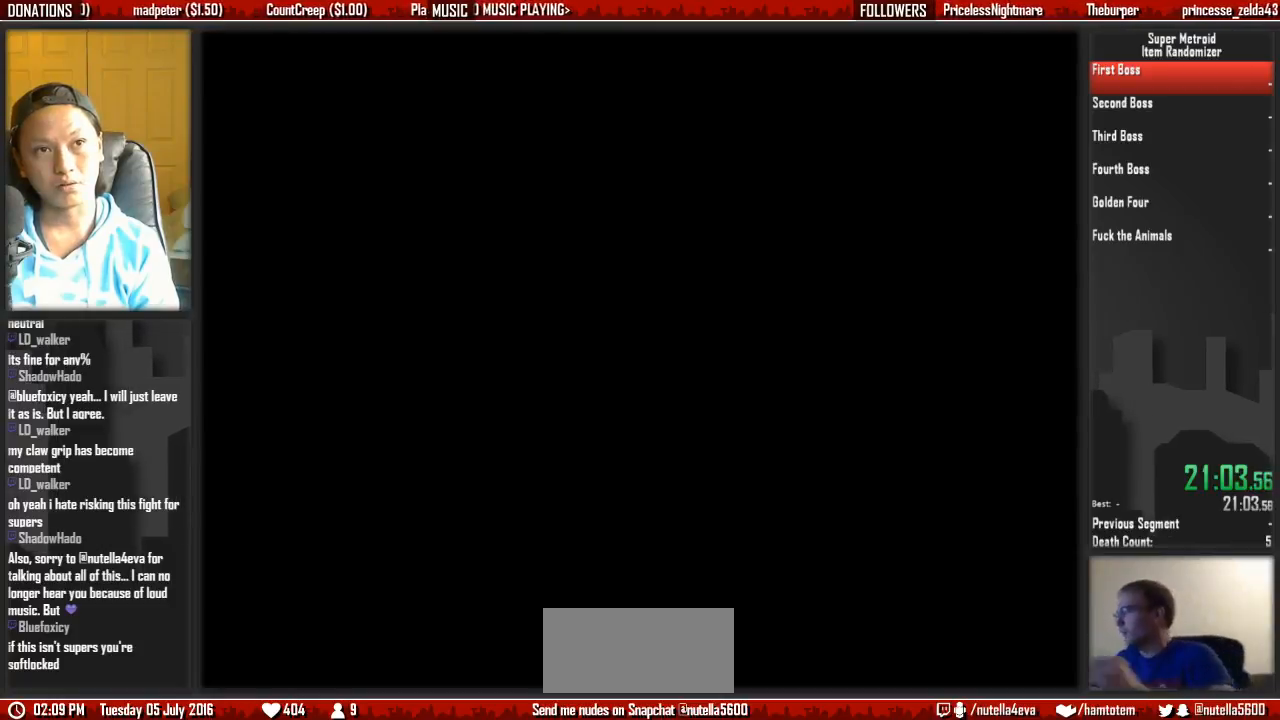
{"buttons": ["A"], "events": [[67, "A", "down"], [300, "A", "up"], [383, "A", "down"]]}